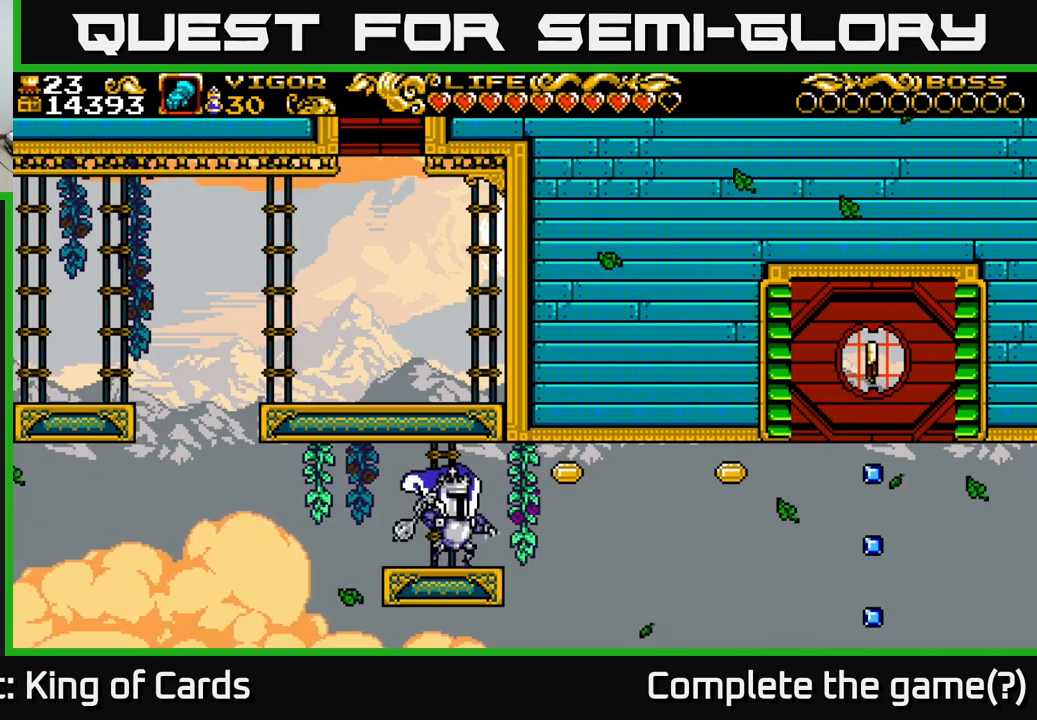
Gameplay with a controller (Xbox layout); each line is a JSON object with the inputs held at the frame after it. "events" lists button and stick changes between this image and that frame as [ms after this image, input, new state], when the widget could be followed in between. Not read: left_stick.
{"buttons": ["DPAD_RIGHT"], "right_stick": "center", "events": [[433, "DPAD_RIGHT", "down"]]}
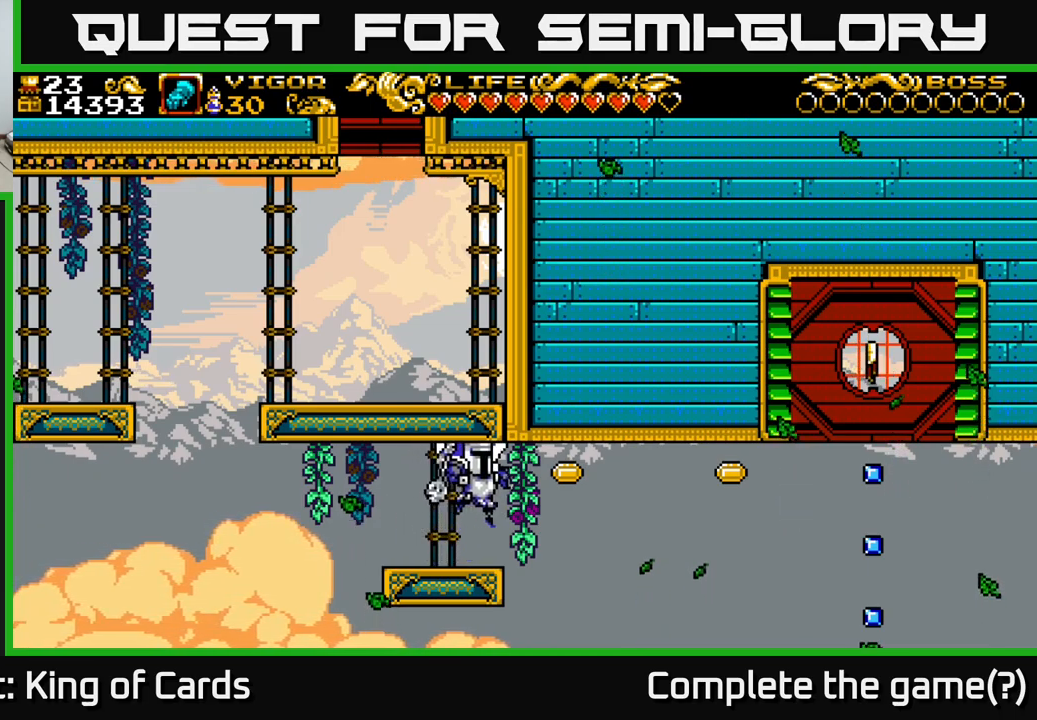
{"buttons": ["DPAD_RIGHT"], "right_stick": "center", "events": []}
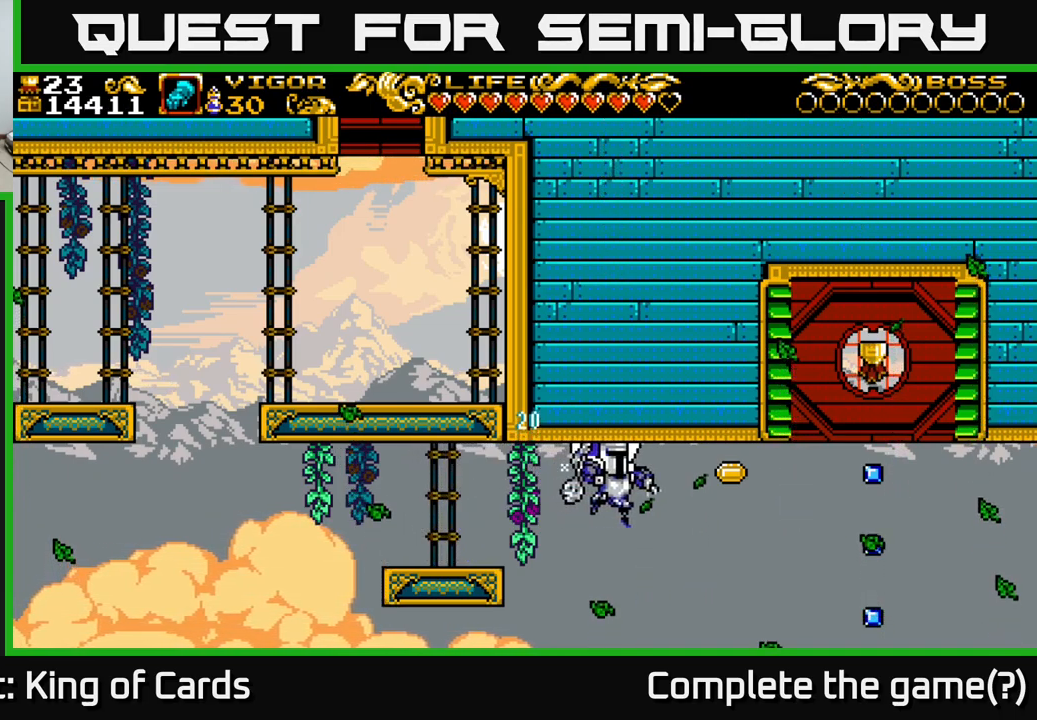
{"buttons": ["DPAD_RIGHT"], "right_stick": "center", "events": []}
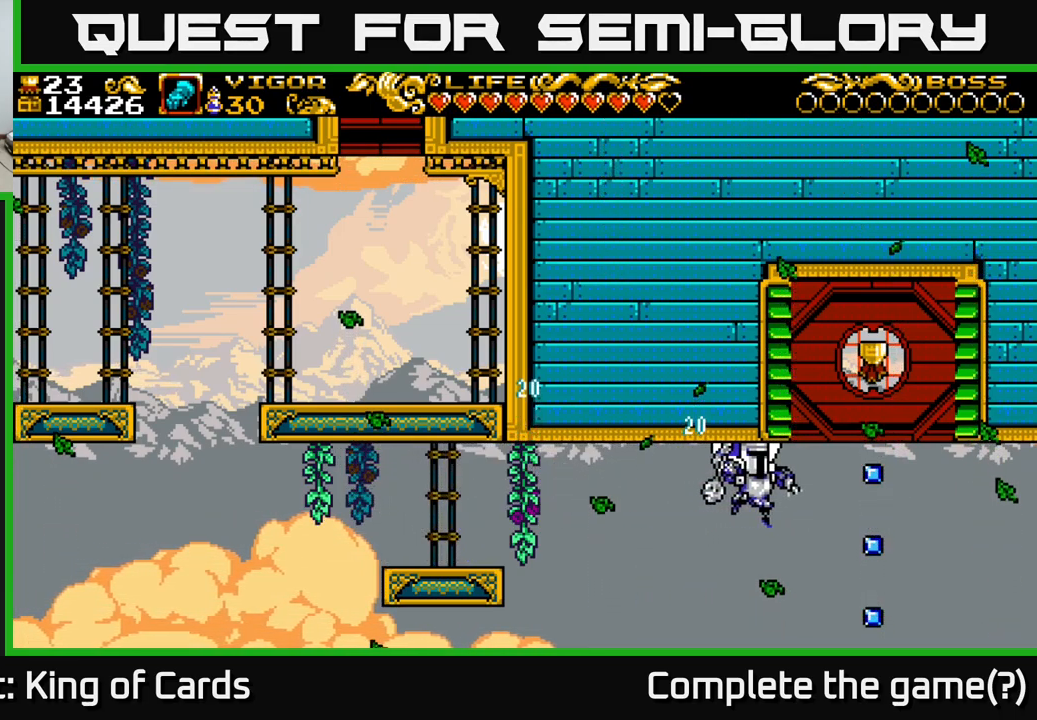
{"buttons": [], "right_stick": "center", "events": [[483, "DPAD_RIGHT", "up"]]}
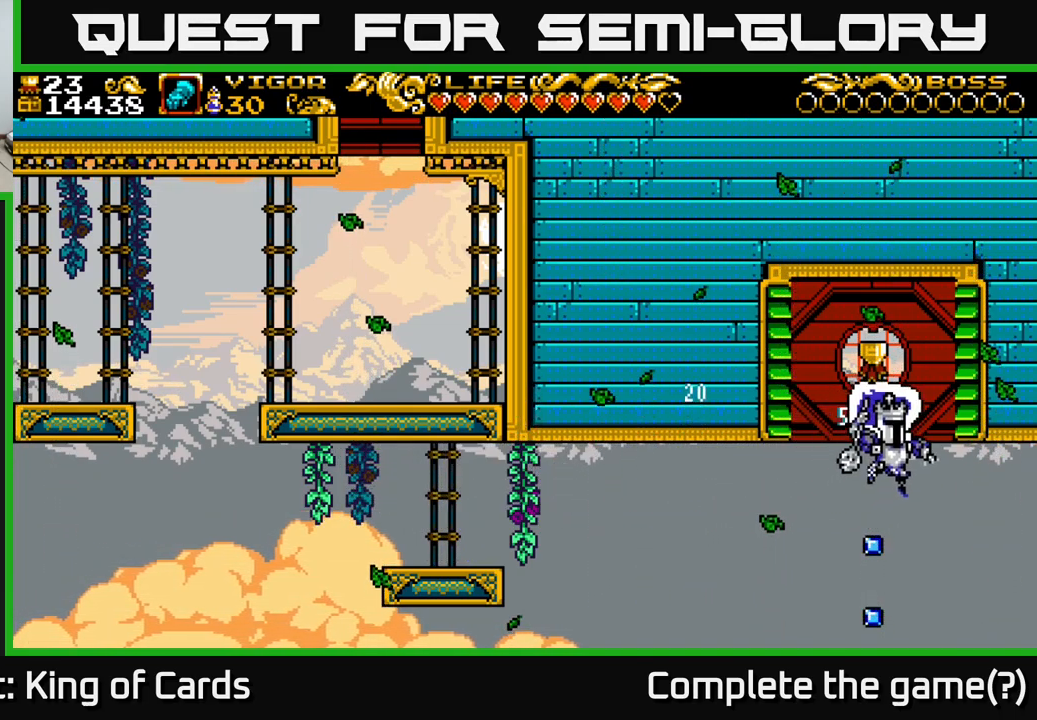
{"buttons": ["DPAD_UP"], "right_stick": "center", "events": [[167, "DPAD_UP", "down"]]}
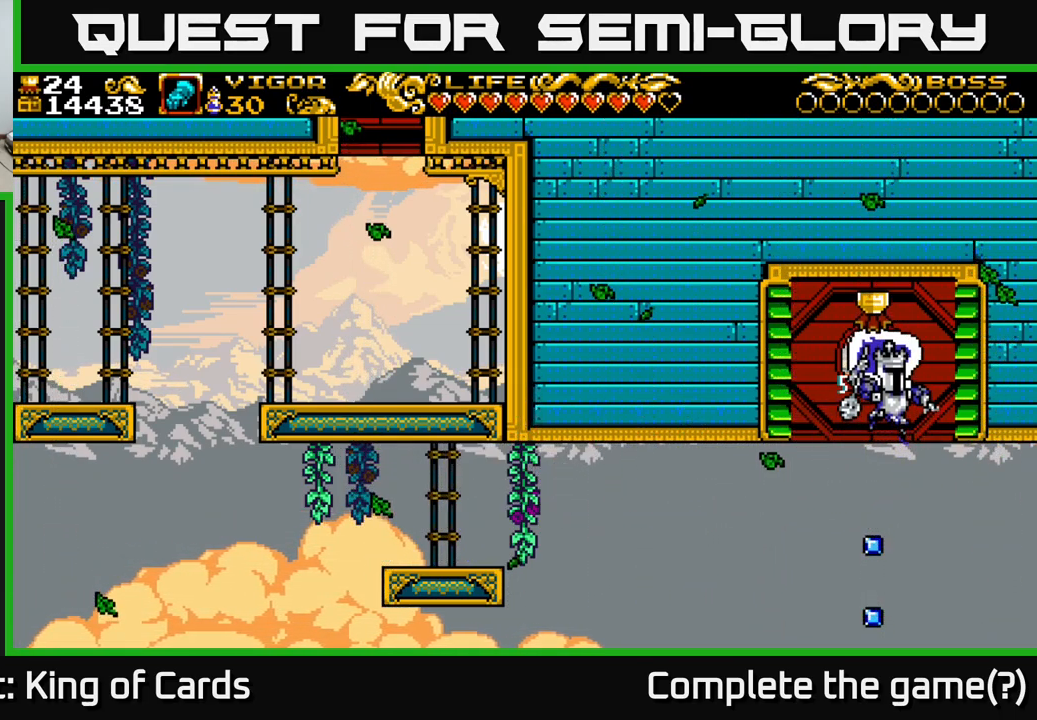
{"buttons": ["DPAD_UP"], "right_stick": "center", "events": []}
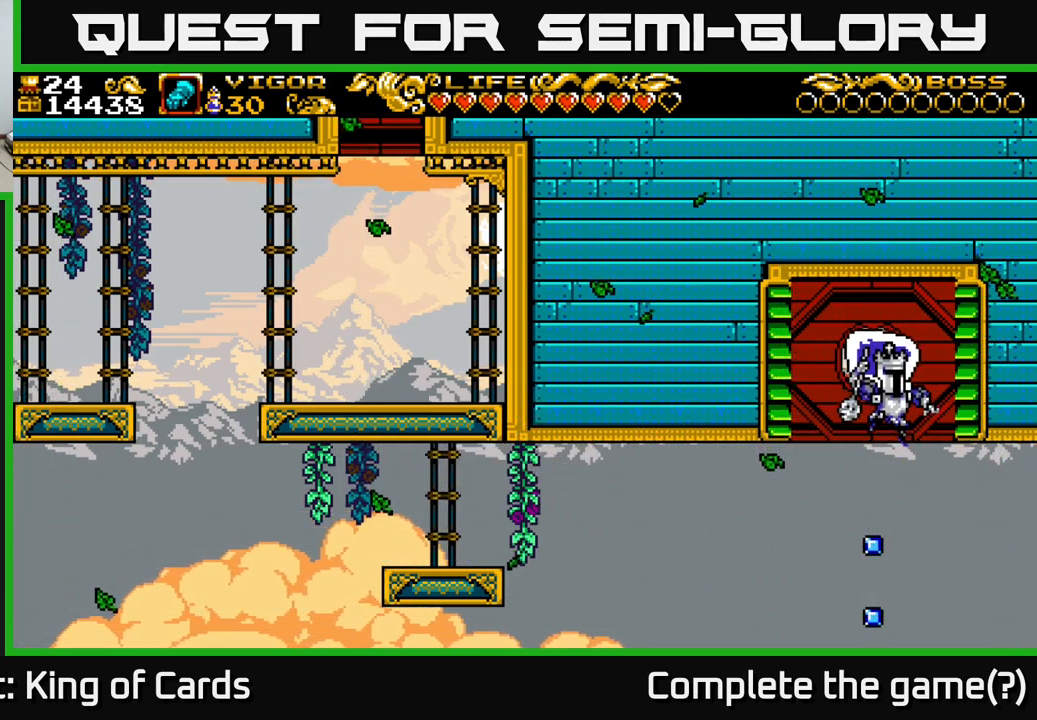
{"buttons": ["DPAD_LEFT"], "right_stick": "center", "events": [[50, "DPAD_UP", "up"], [450, "DPAD_LEFT", "down"]]}
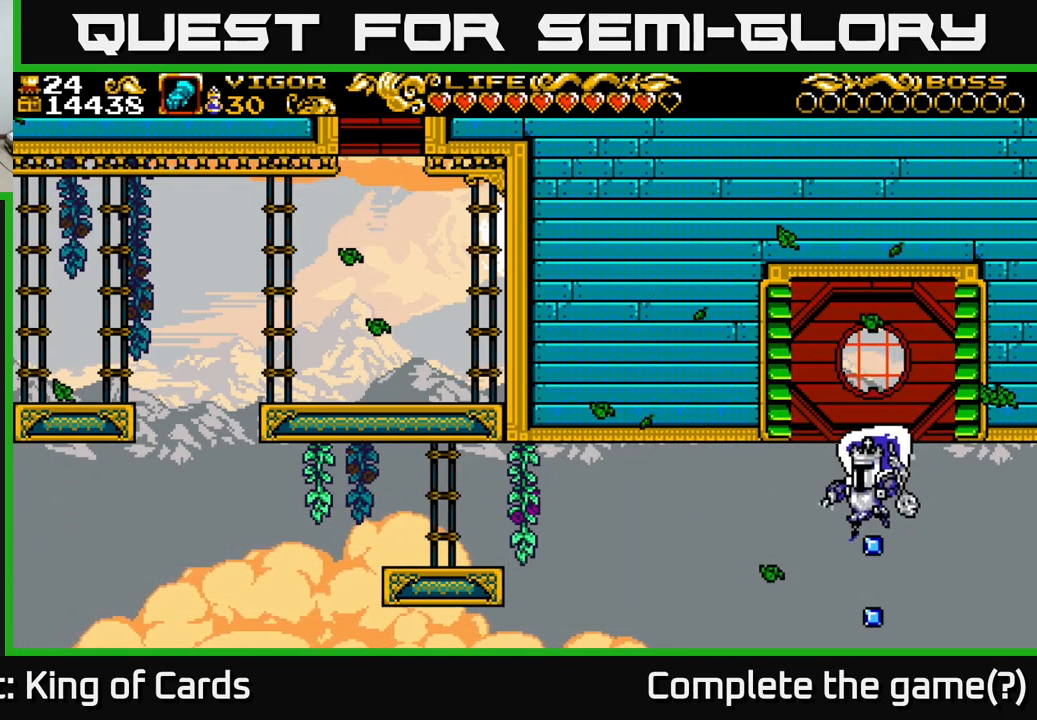
{"buttons": [], "right_stick": "center", "events": [[17, "DPAD_LEFT", "up"]]}
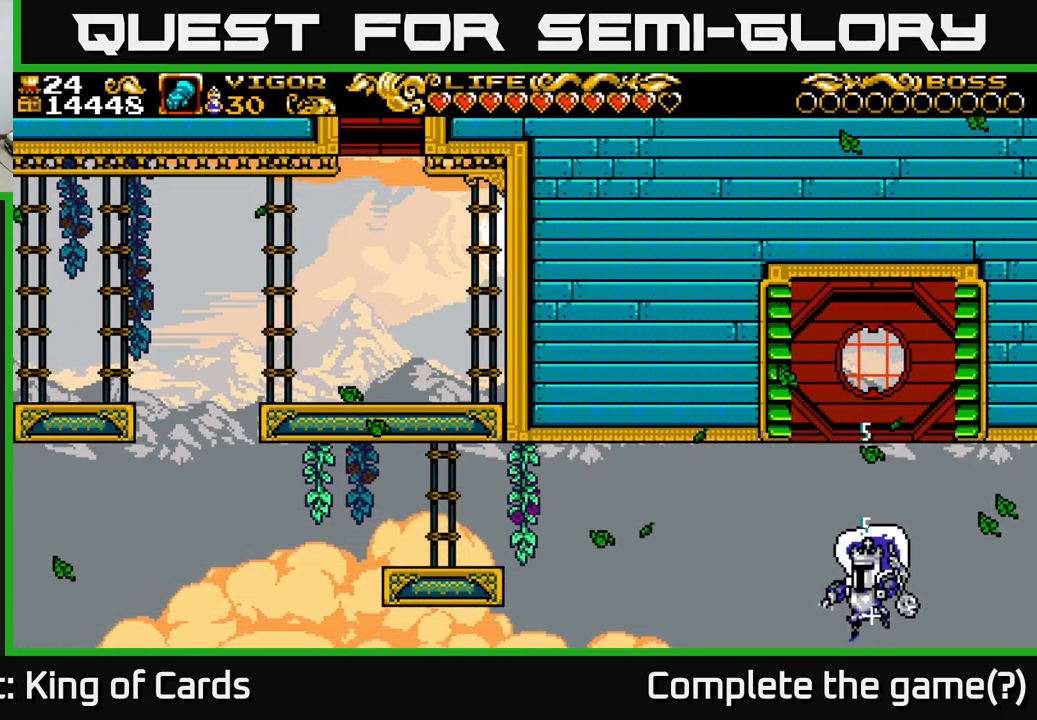
{"buttons": [], "right_stick": "center", "events": []}
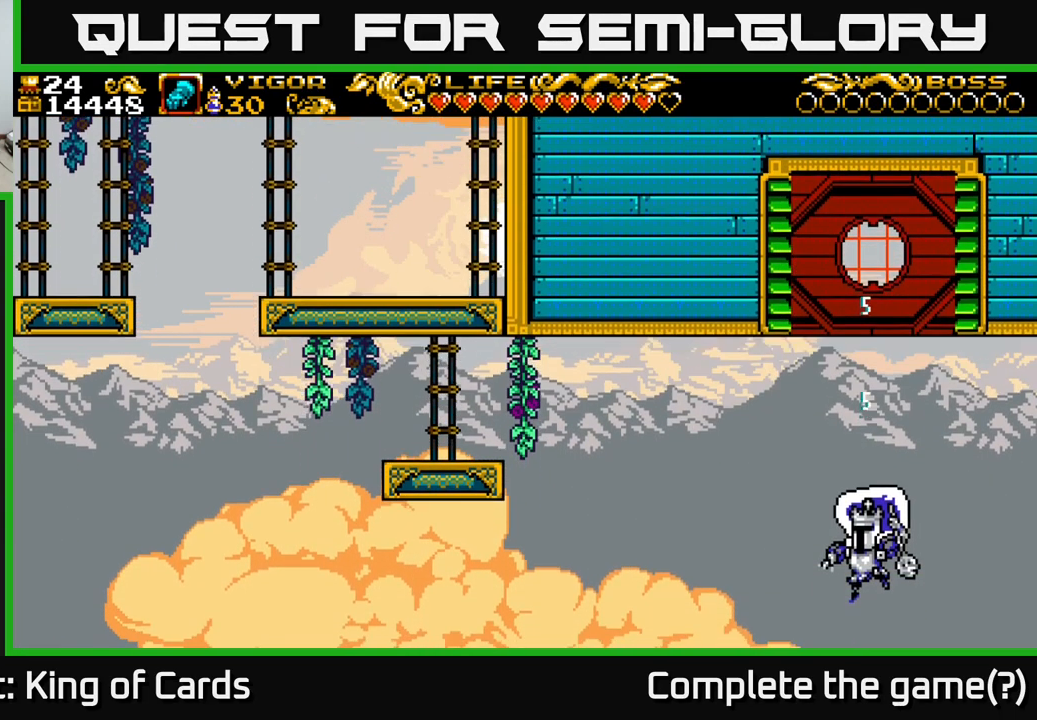
{"buttons": [], "right_stick": "center", "events": []}
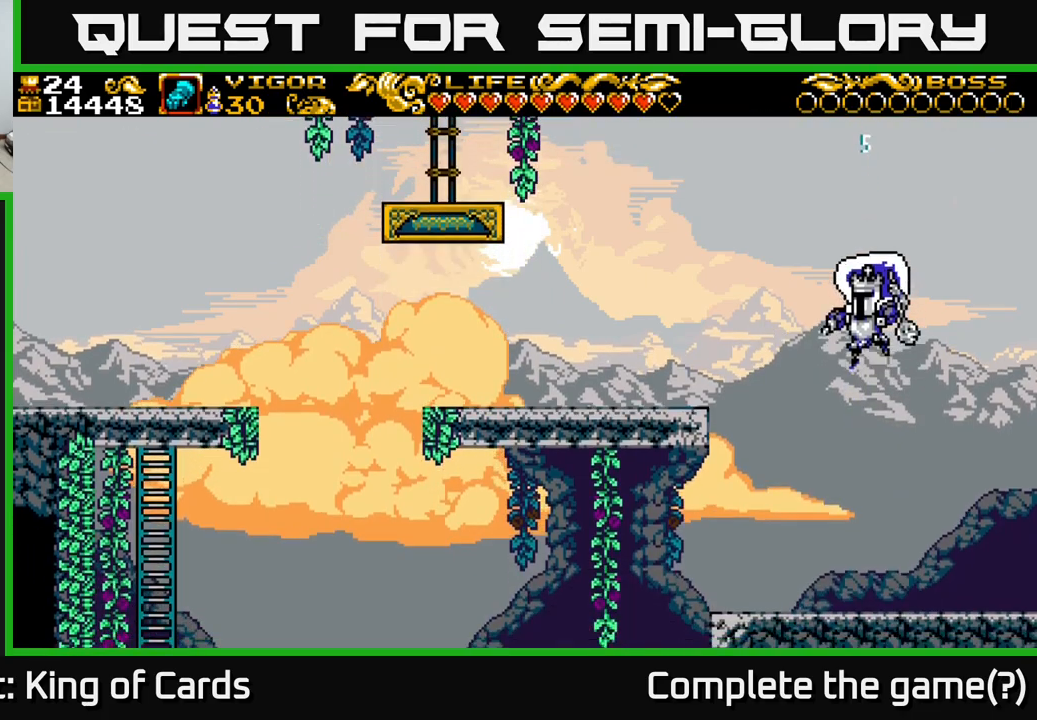
{"buttons": [], "right_stick": "center", "events": []}
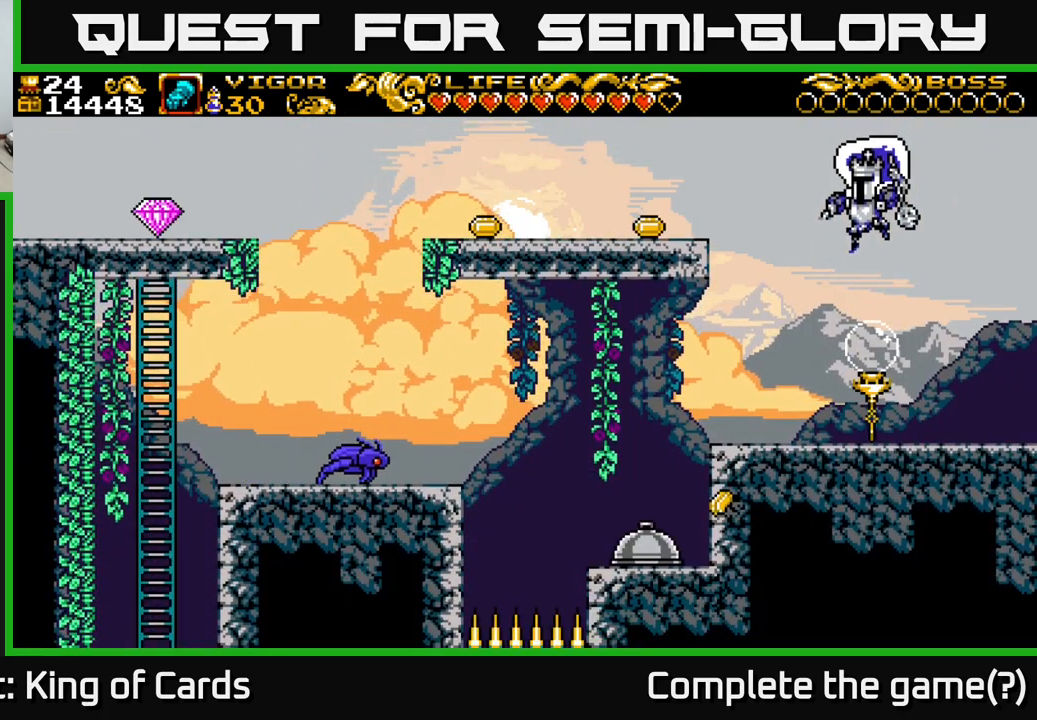
{"buttons": [], "right_stick": "center", "events": []}
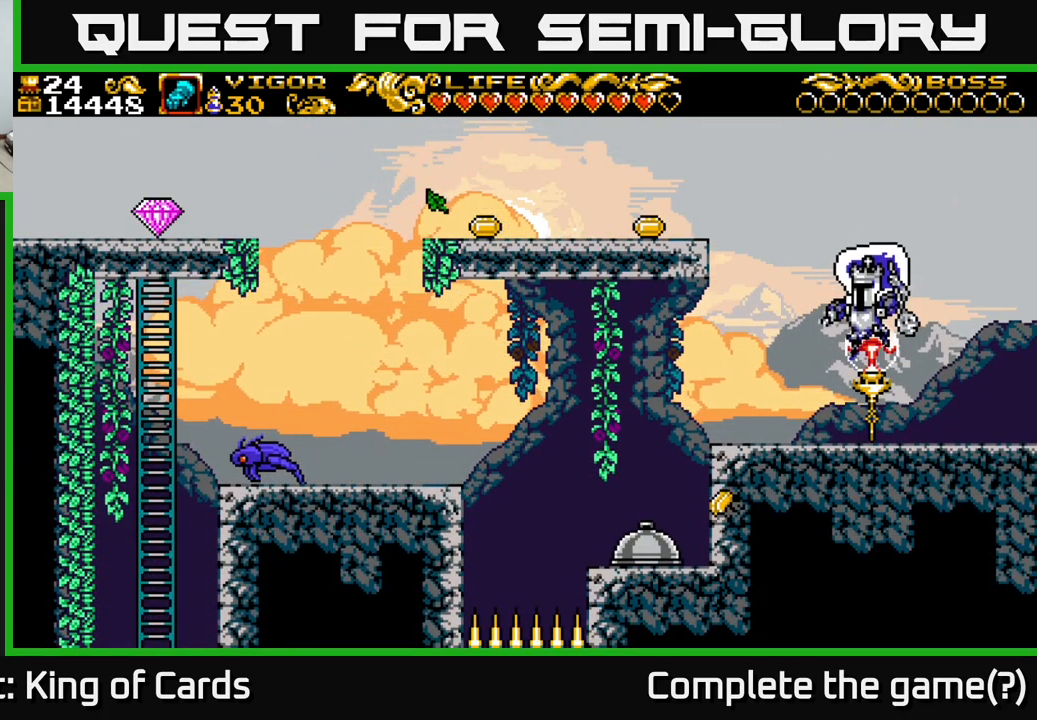
{"buttons": [], "right_stick": "center", "events": []}
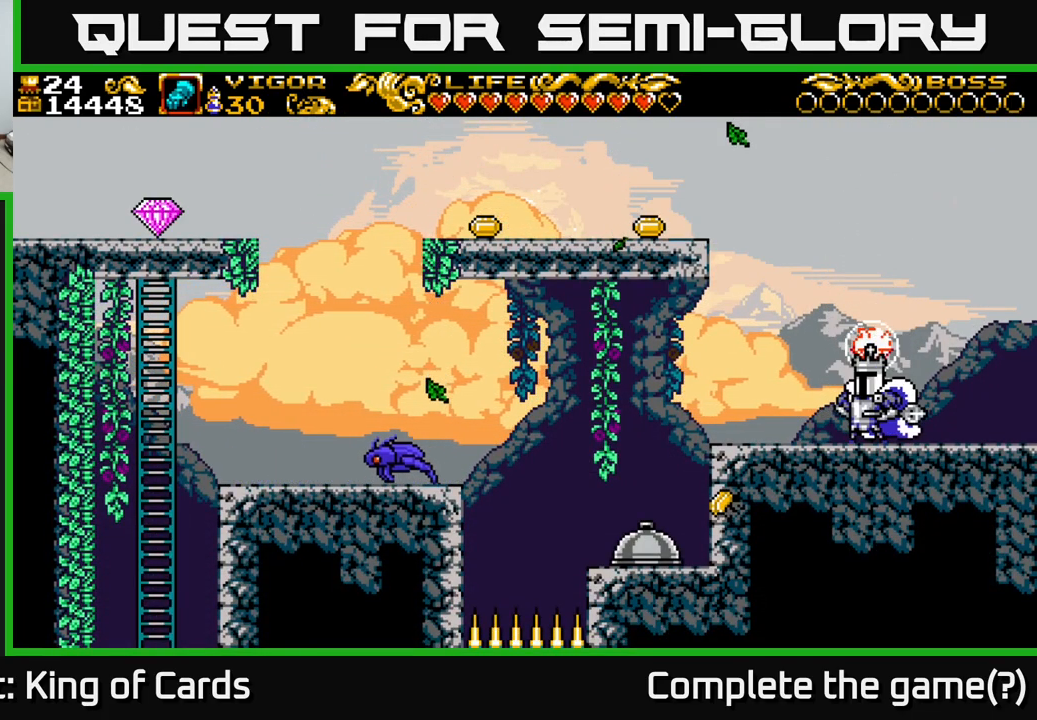
{"buttons": ["A", "X", "DPAD_LEFT"], "right_stick": "center", "events": [[34, "DPAD_LEFT", "down"], [117, "A", "down"], [450, "X", "down"]]}
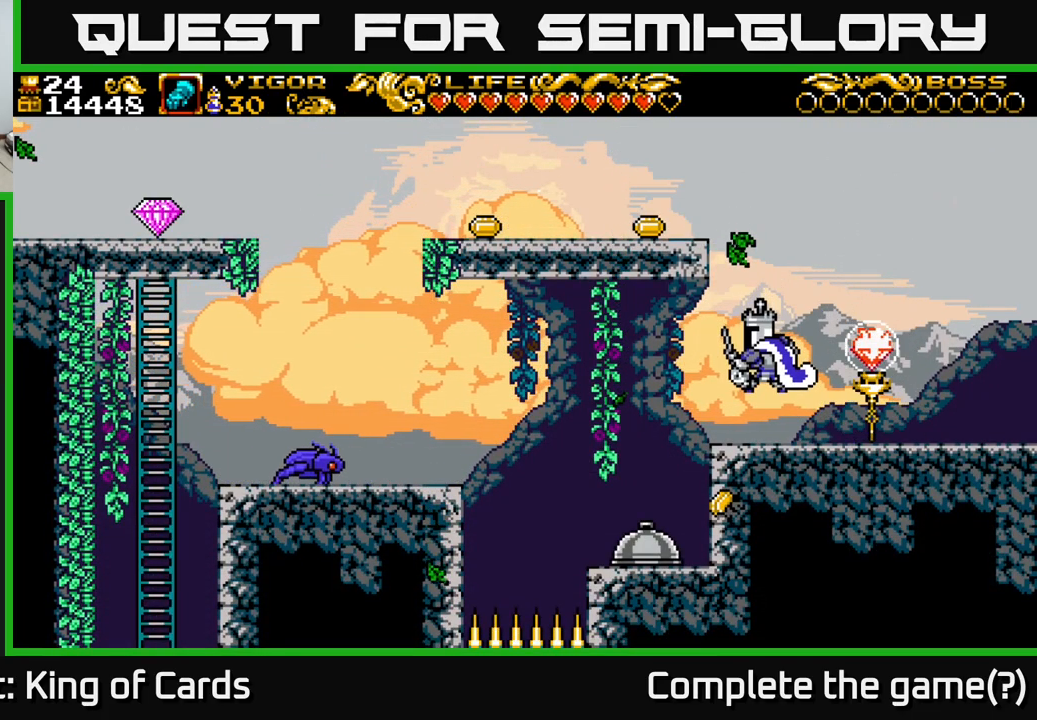
{"buttons": [], "right_stick": "center", "events": [[134, "DPAD_LEFT", "up"], [150, "DPAD_RIGHT", "down"], [184, "X", "up"], [217, "A", "up"], [500, "DPAD_RIGHT", "up"]]}
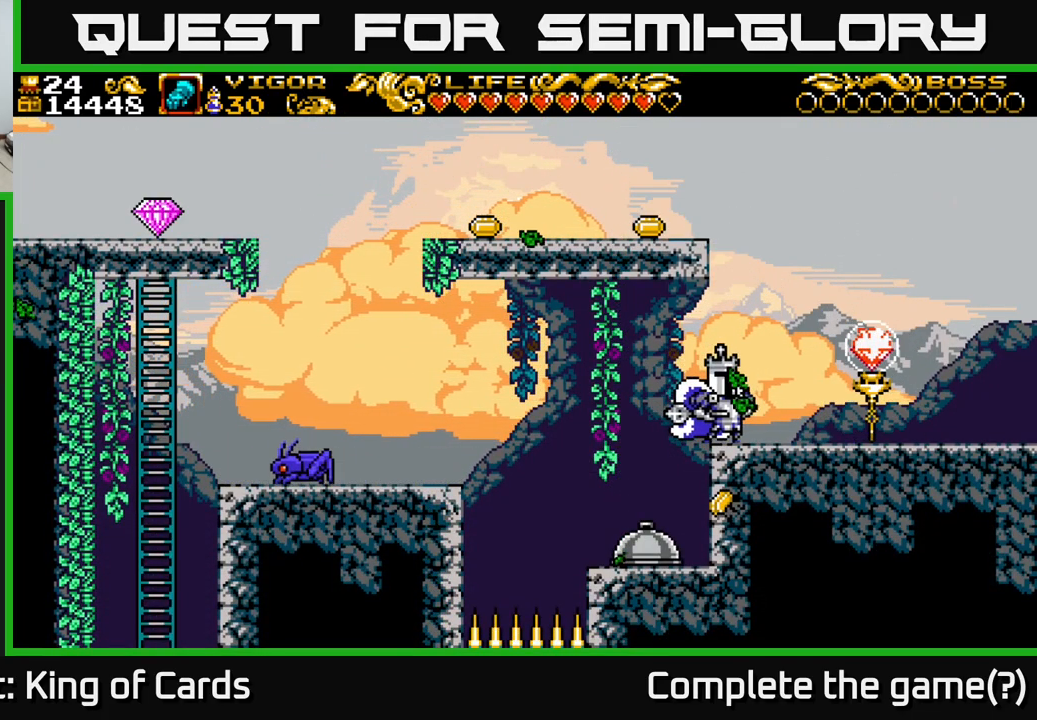
{"buttons": ["DPAD_LEFT"], "right_stick": "center", "events": [[84, "DPAD_LEFT", "down"]]}
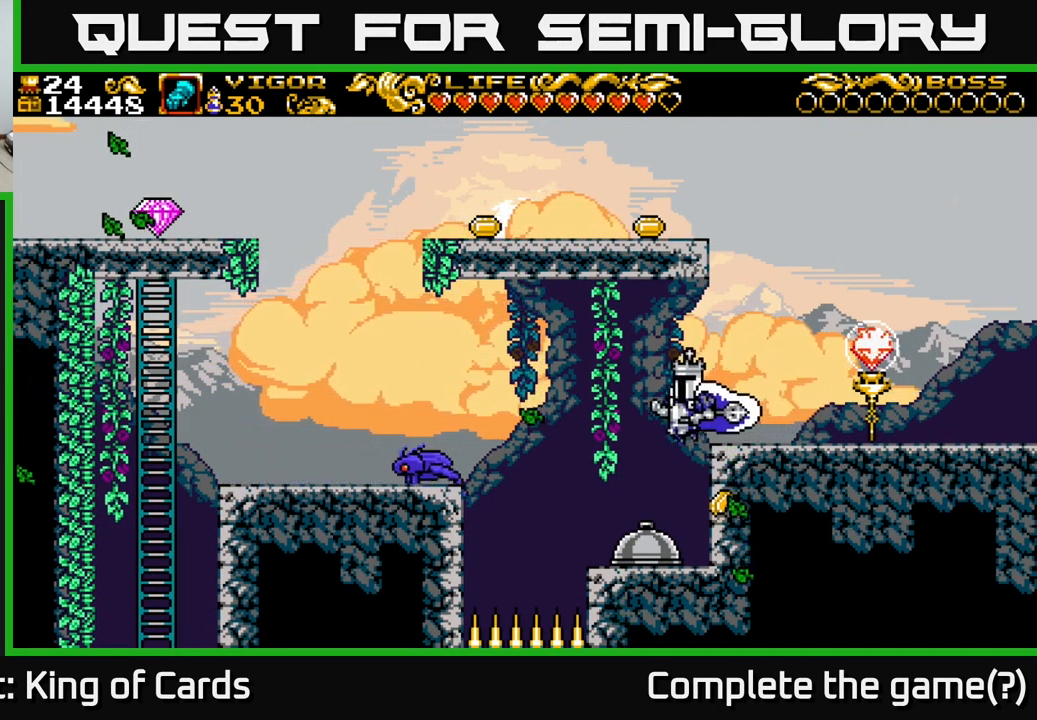
{"buttons": ["DPAD_RIGHT"], "right_stick": "center", "events": [[150, "DPAD_LEFT", "up"], [167, "DPAD_RIGHT", "down"], [300, "X", "down"], [367, "X", "up"]]}
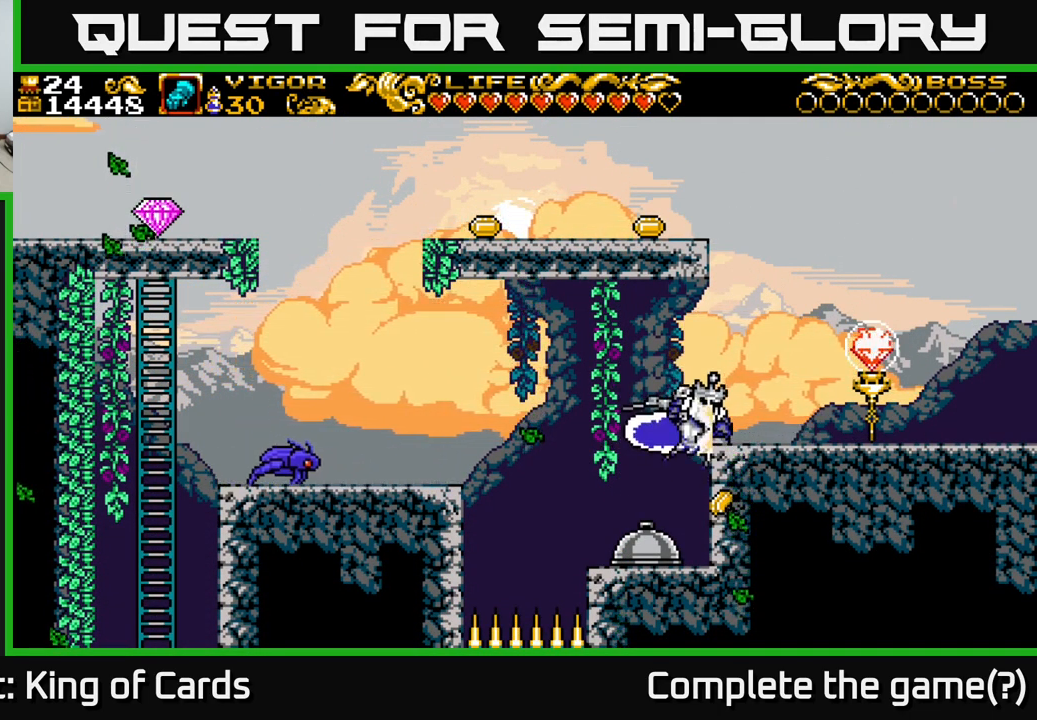
{"buttons": ["DPAD_LEFT"], "right_stick": "center", "events": [[134, "DPAD_RIGHT", "up"], [350, "DPAD_LEFT", "down"]]}
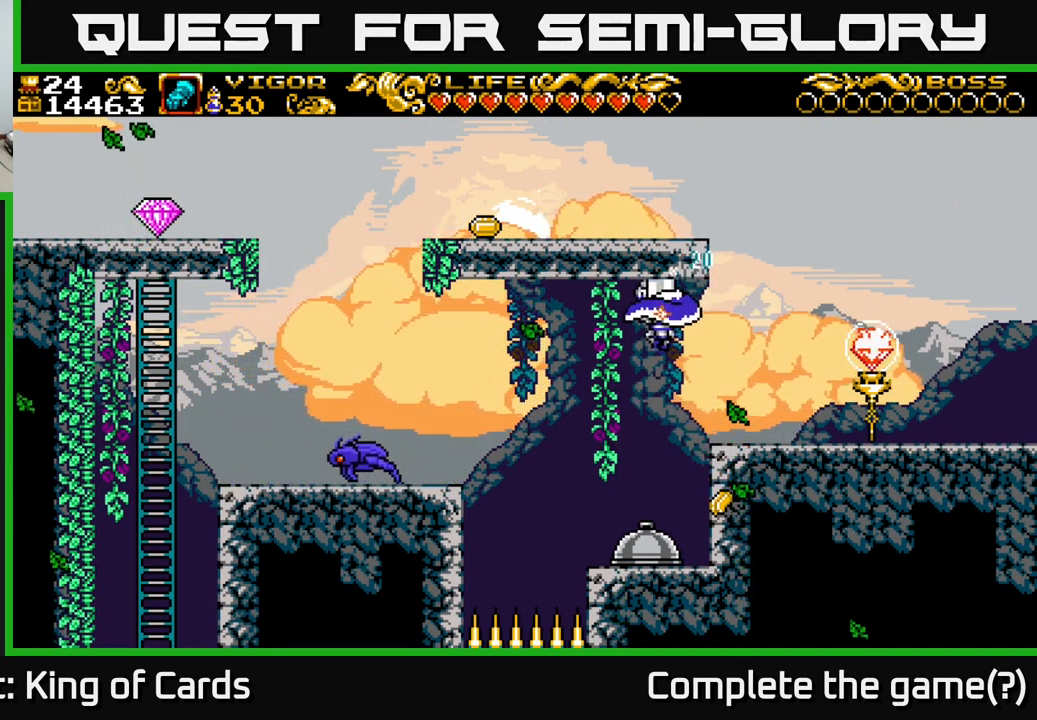
{"buttons": [], "right_stick": "center", "events": [[150, "DPAD_LEFT", "up"], [217, "DPAD_RIGHT", "down"], [317, "DPAD_RIGHT", "up"]]}
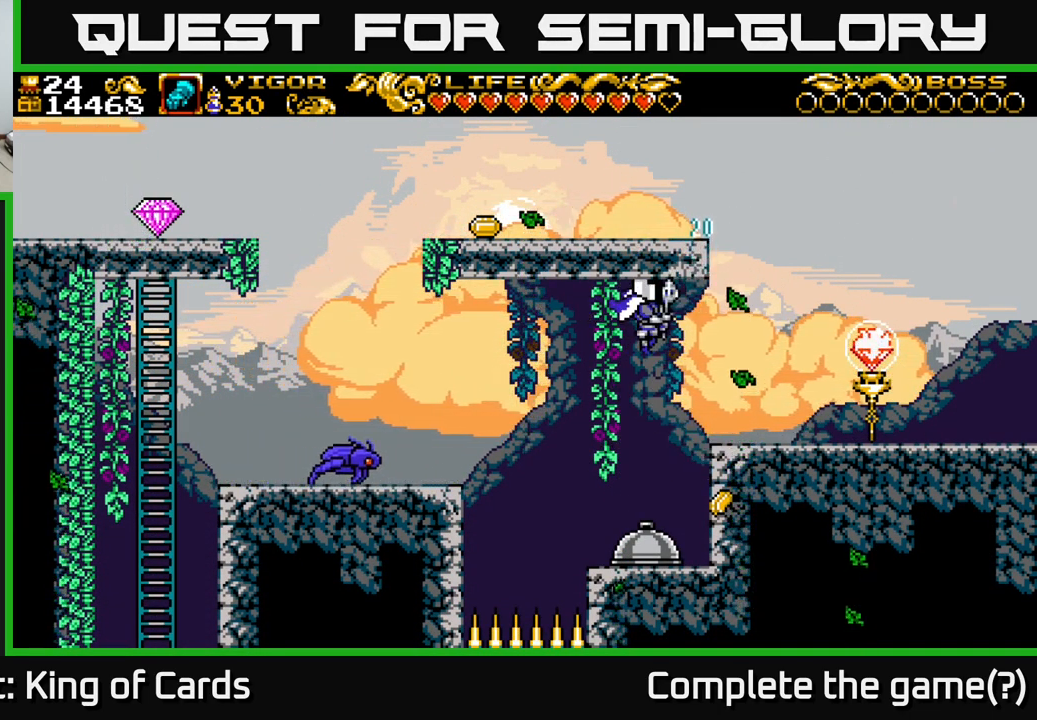
{"buttons": [], "right_stick": "center", "events": []}
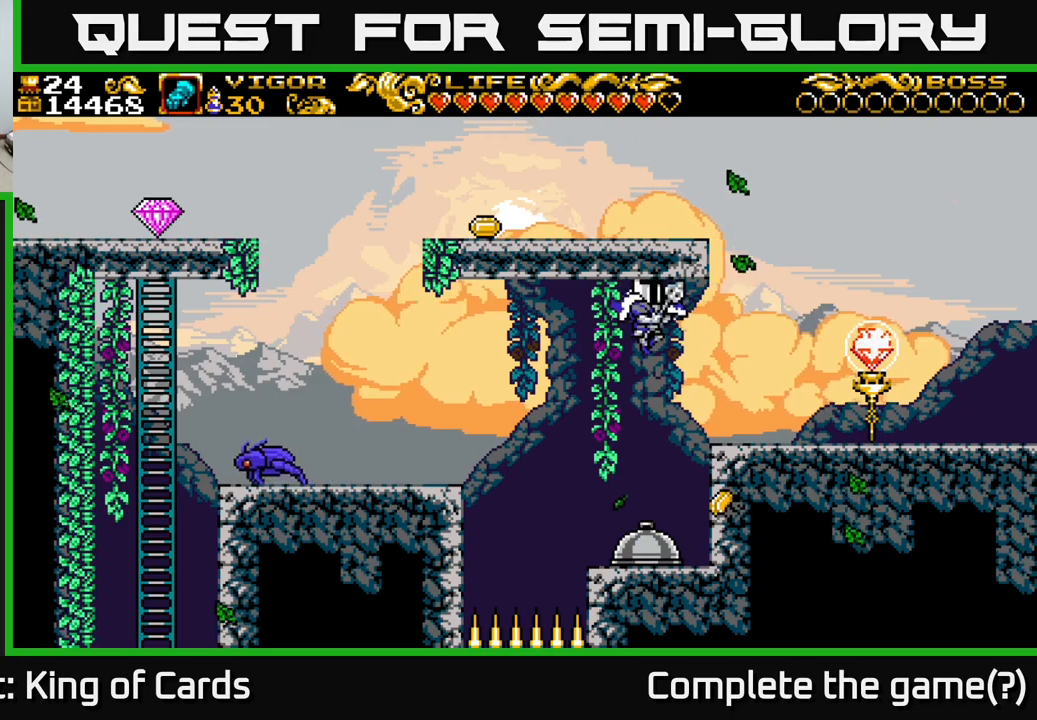
{"buttons": [], "right_stick": "center", "events": [[16, "DPAD_DOWN", "down"], [466, "DPAD_DOWN", "up"]]}
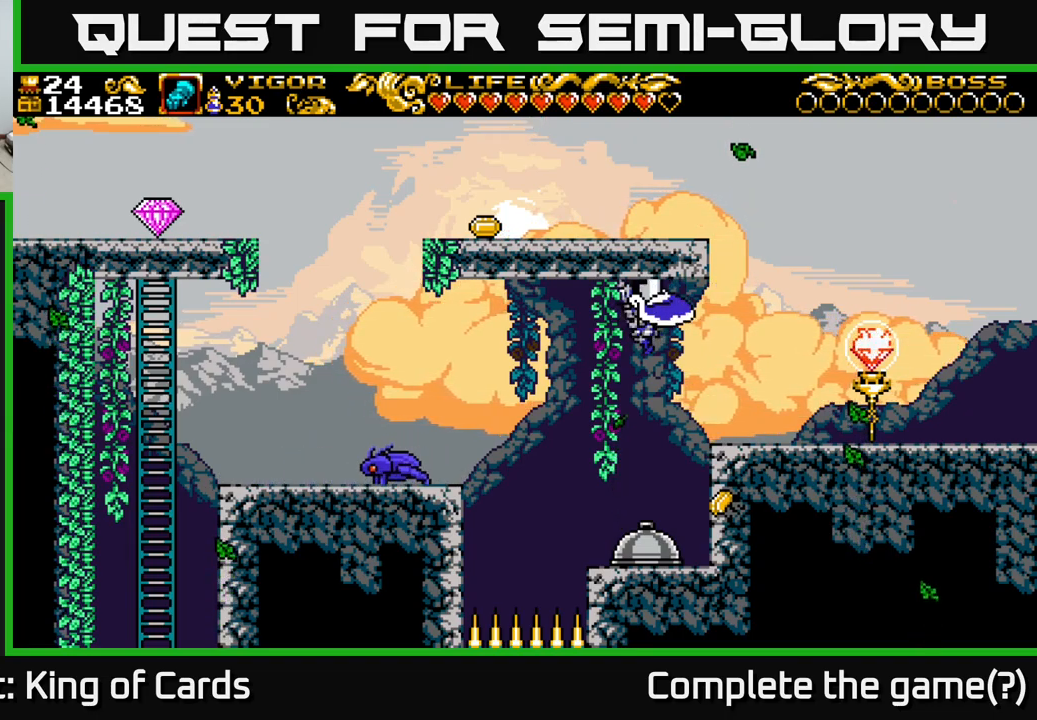
{"buttons": ["DPAD_DOWN"], "right_stick": "center", "events": [[183, "DPAD_DOWN", "down"]]}
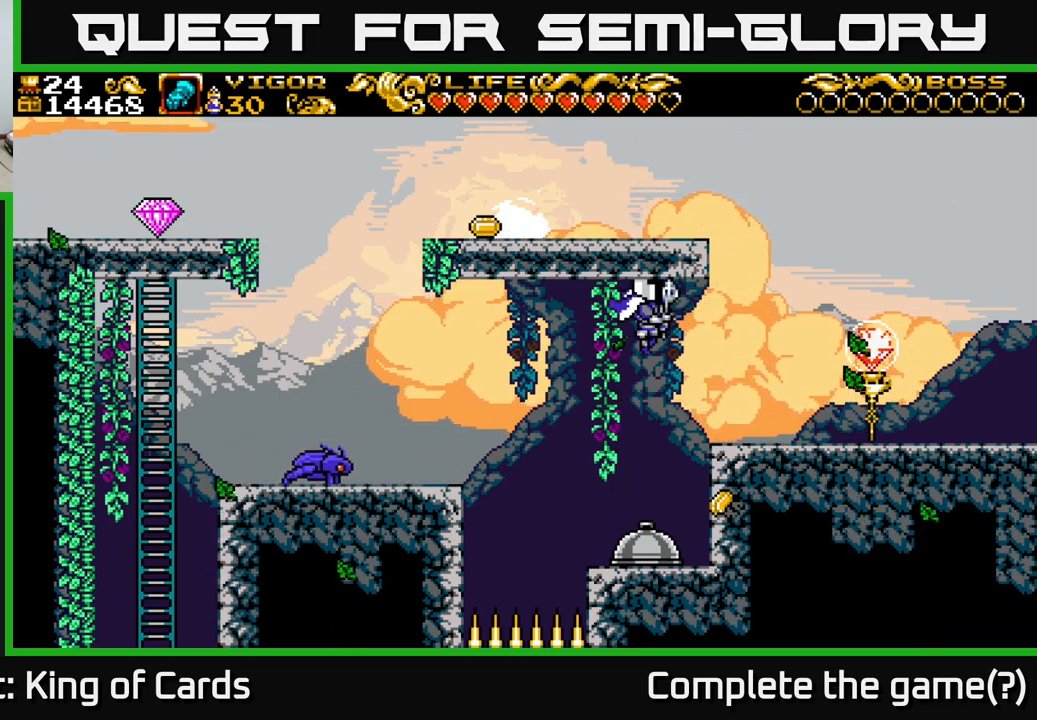
{"buttons": [], "right_stick": "center", "events": [[400, "DPAD_DOWN", "up"]]}
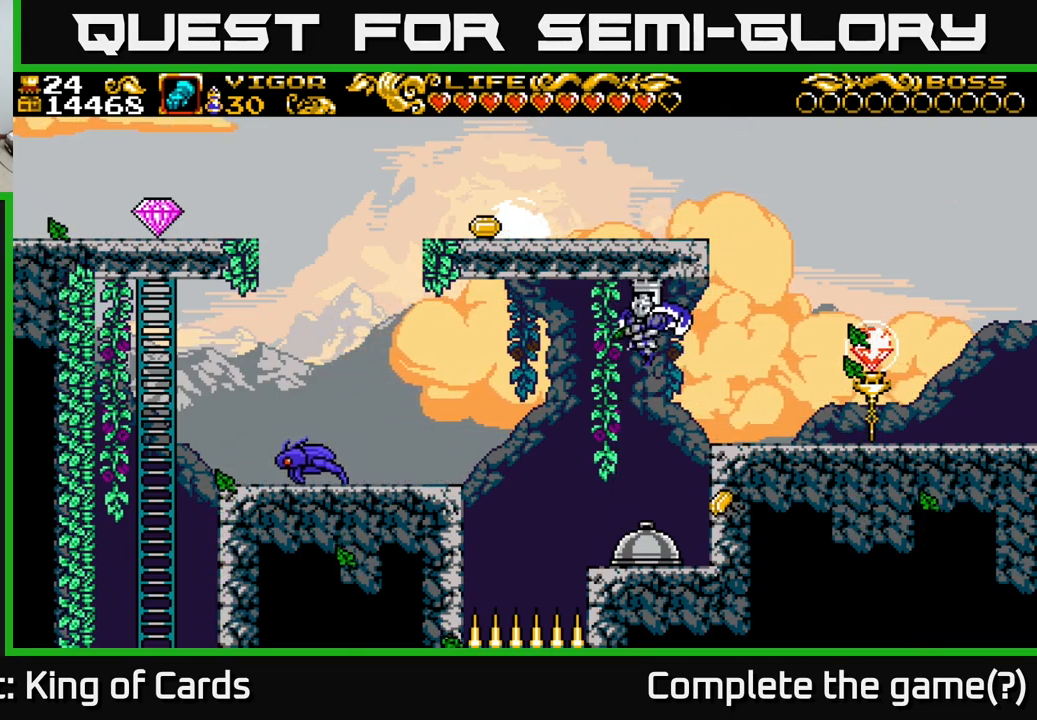
{"buttons": [], "right_stick": "center", "events": []}
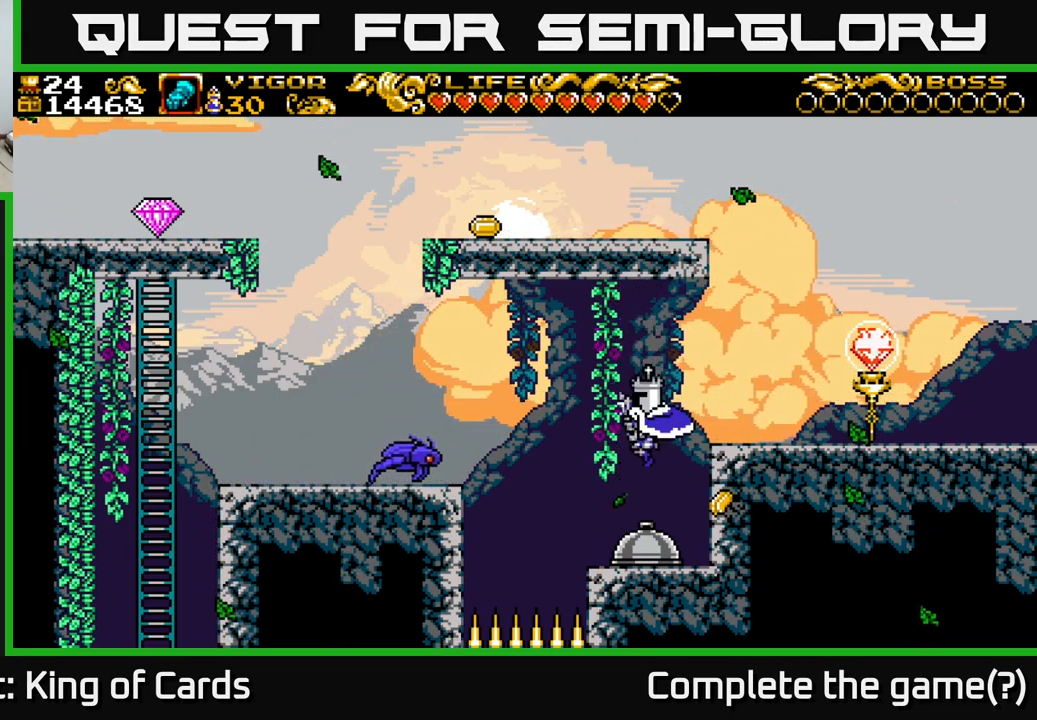
{"buttons": [], "right_stick": "center", "events": []}
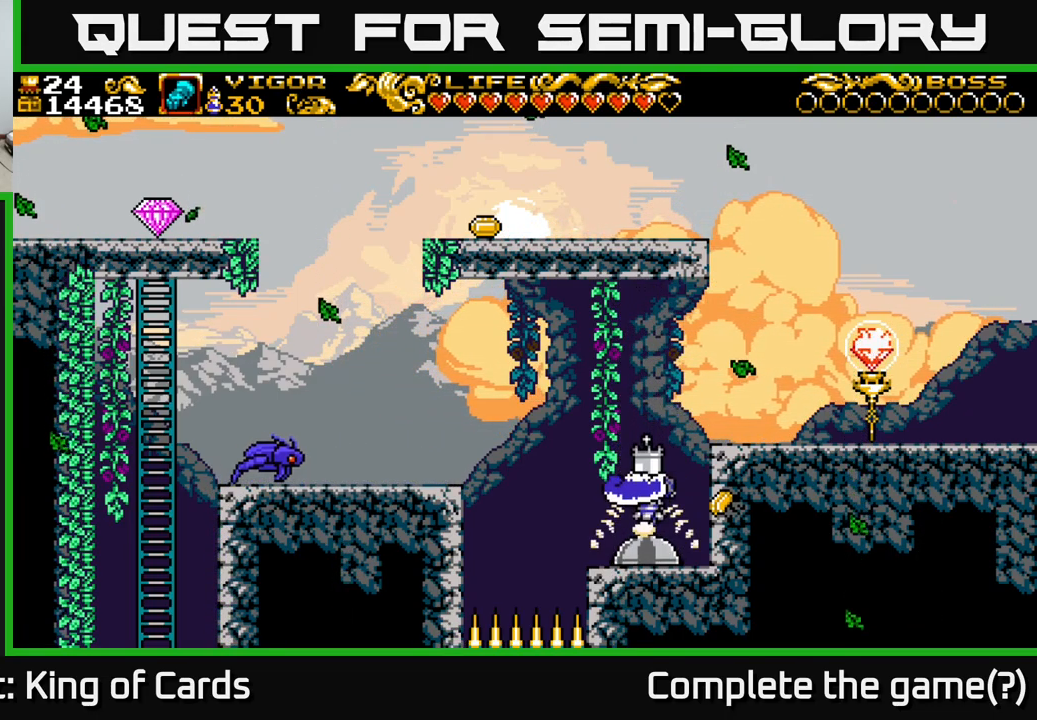
{"buttons": [], "right_stick": "center", "events": []}
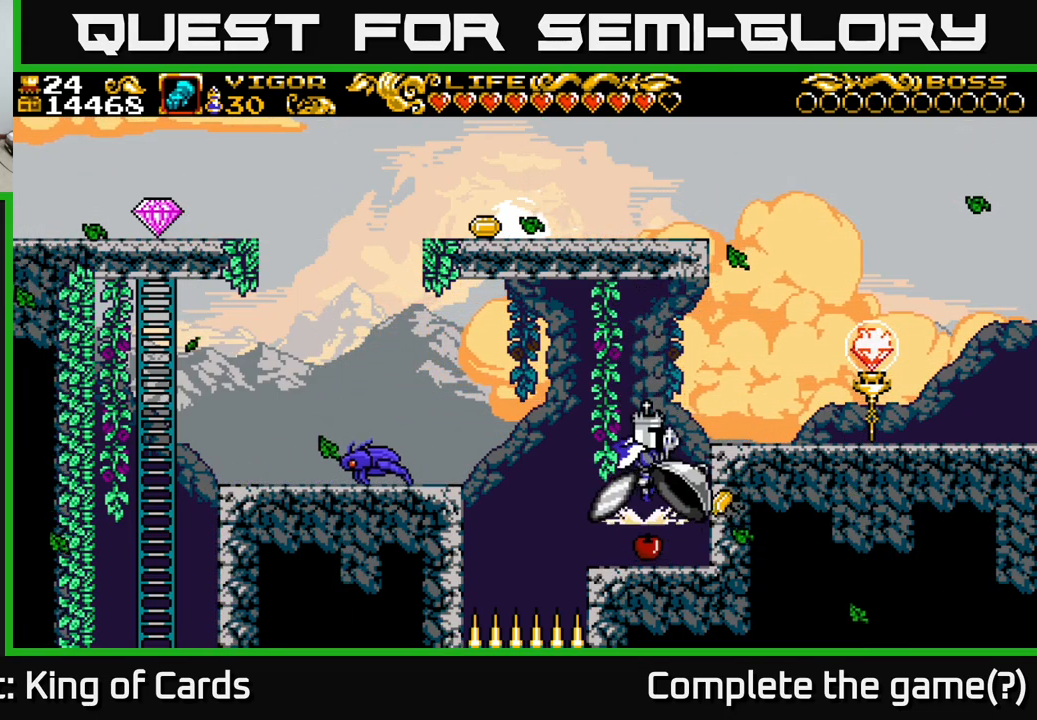
{"buttons": [], "right_stick": "center", "events": []}
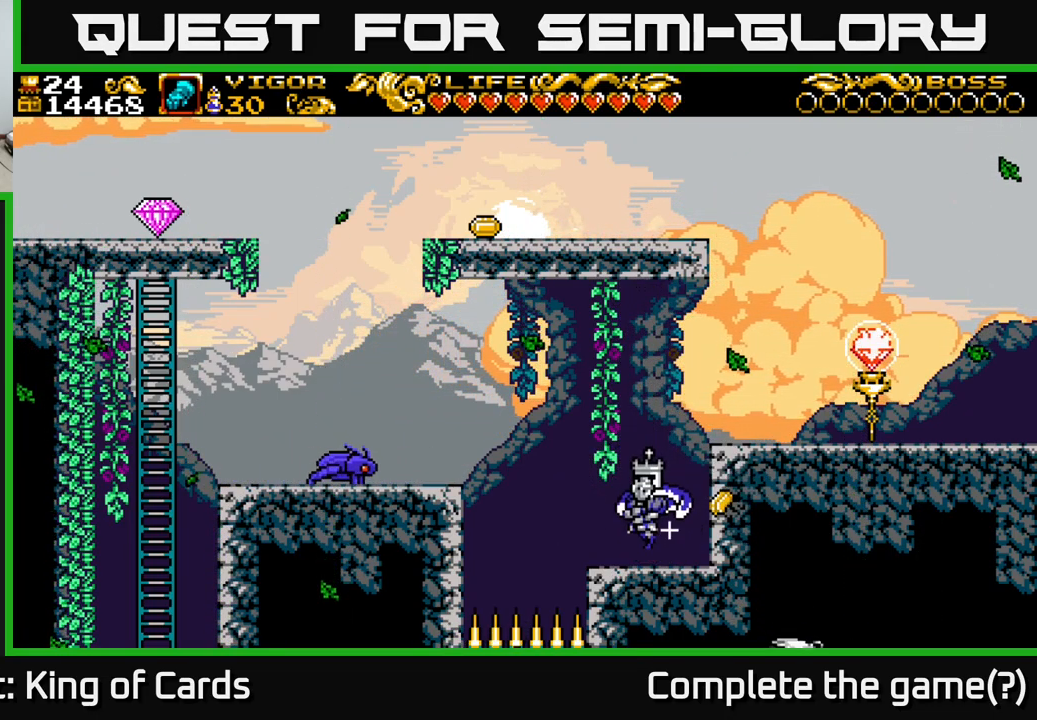
{"buttons": ["DPAD_RIGHT"], "right_stick": "center", "events": [[50, "DPAD_RIGHT", "down"], [83, "X", "down"], [183, "X", "up"]]}
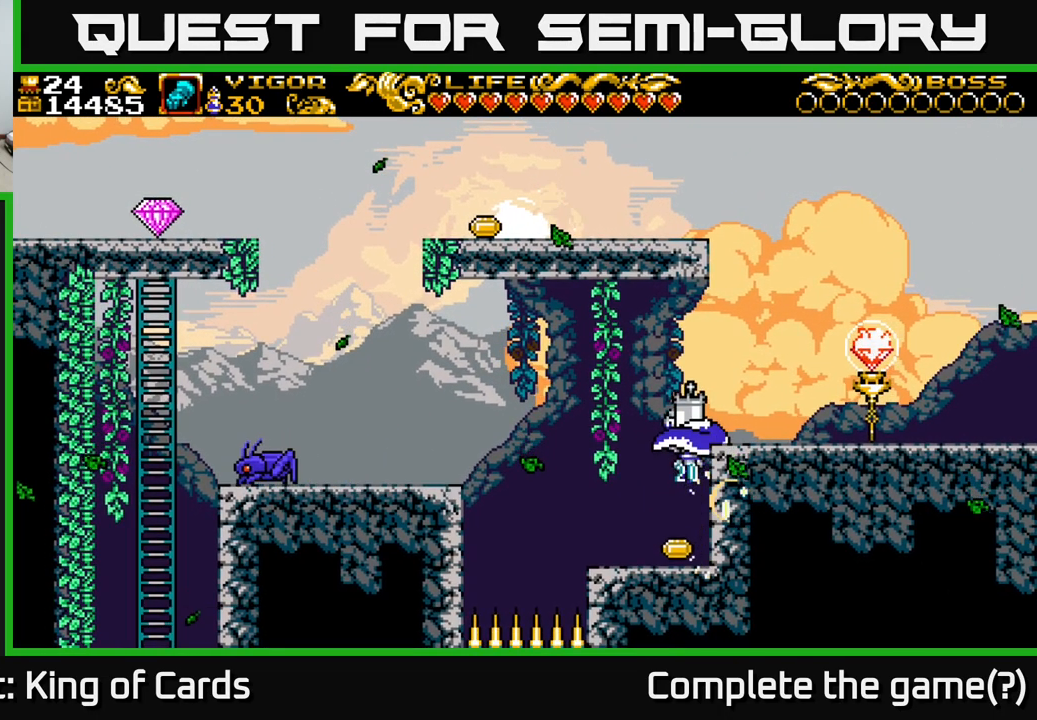
{"buttons": [], "right_stick": "center", "events": [[483, "DPAD_RIGHT", "up"]]}